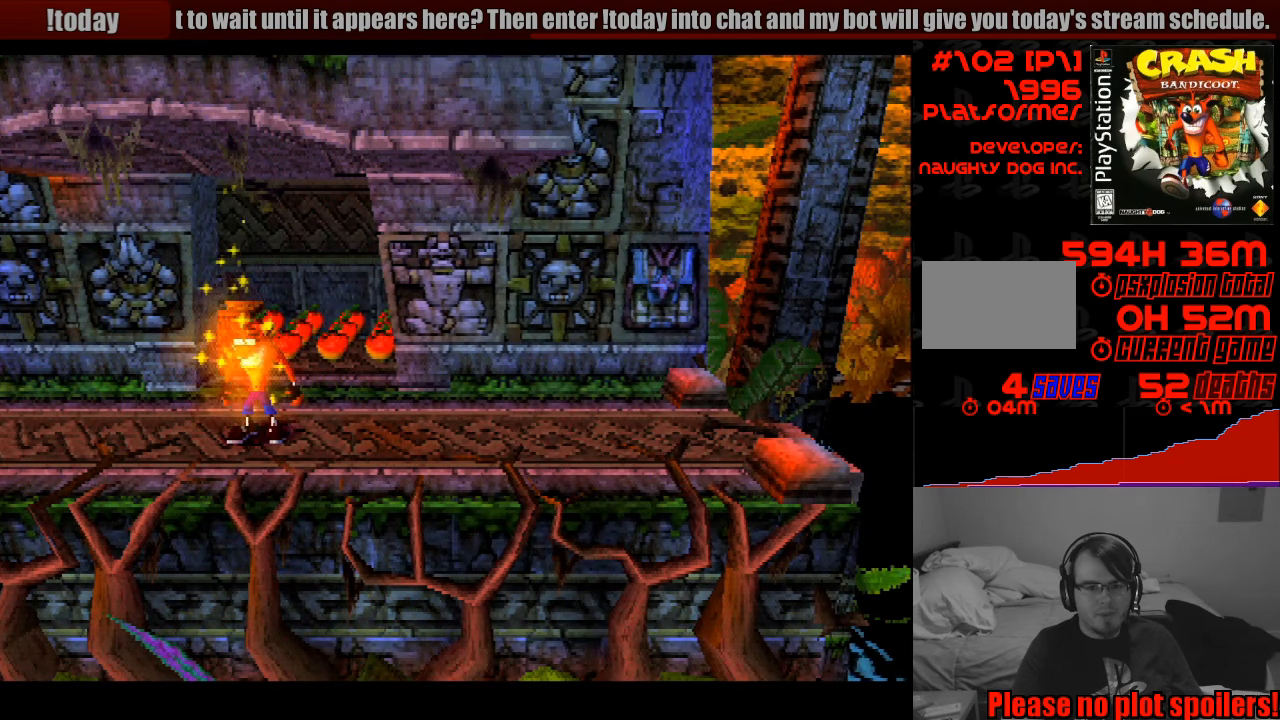
Gameplay with a controller (PlayStation layout); each line is a JSON object with the inputs held at the frame after it. "events" lists button and stick changes between this image and that frame as [ms after this image, input, new state], when the widget could be followed in between. Not read: L3 R3.
{"buttons": ["DPAD_UP"], "events": [[83, "DPAD_UP", "down"]]}
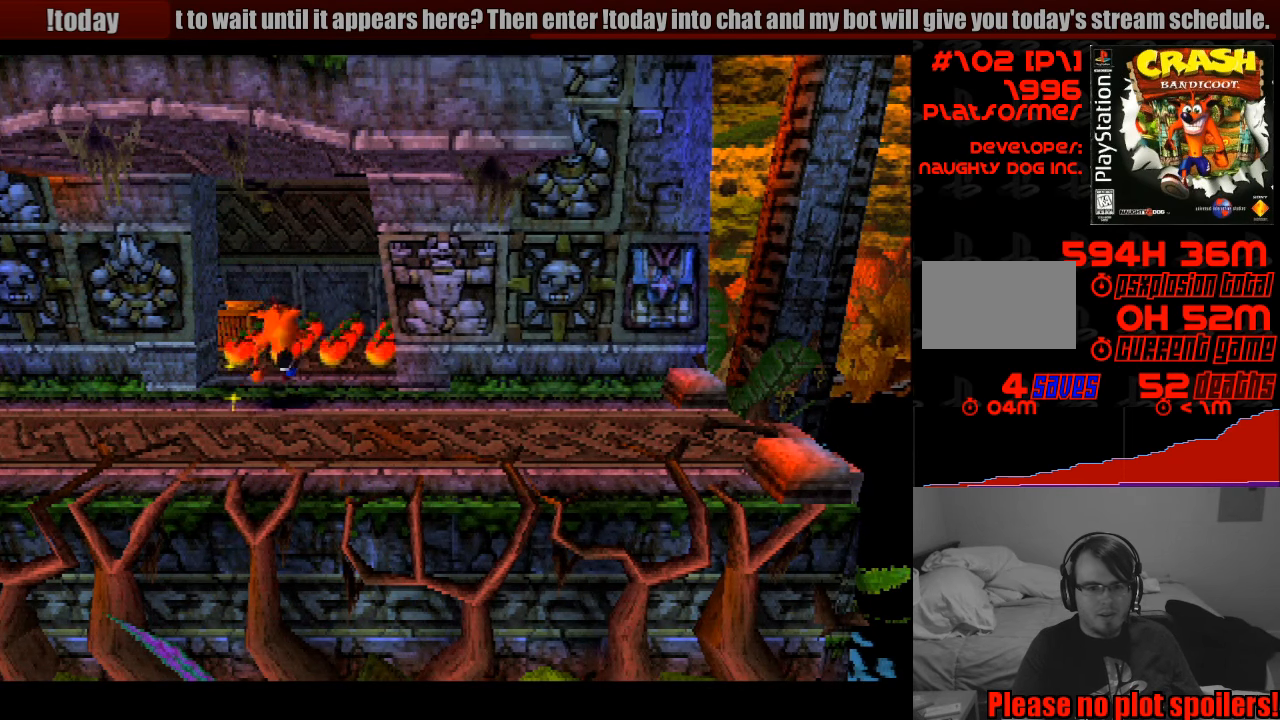
{"buttons": ["DPAD_UP", "DPAD_RIGHT"], "events": [[183, "DPAD_RIGHT", "down"]]}
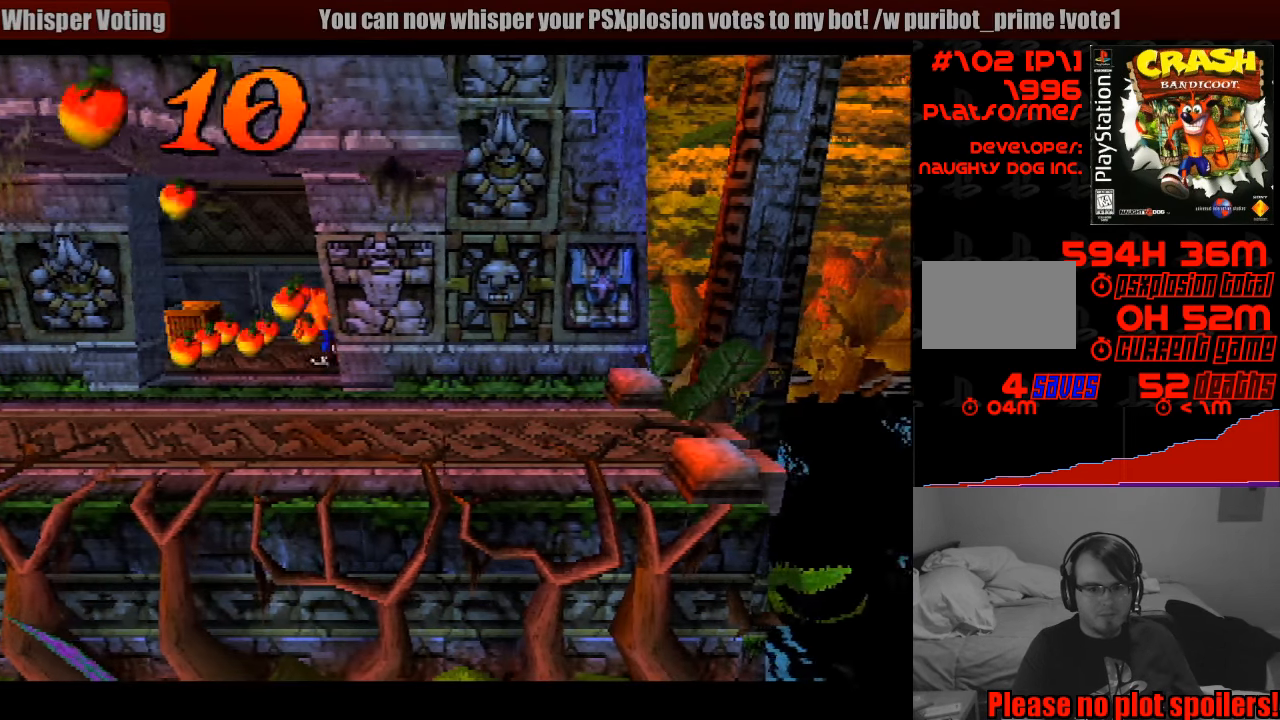
{"buttons": ["DPAD_LEFT"], "events": [[33, "DPAD_RIGHT", "up"], [100, "DPAD_LEFT", "down"], [150, "DPAD_UP", "up"]]}
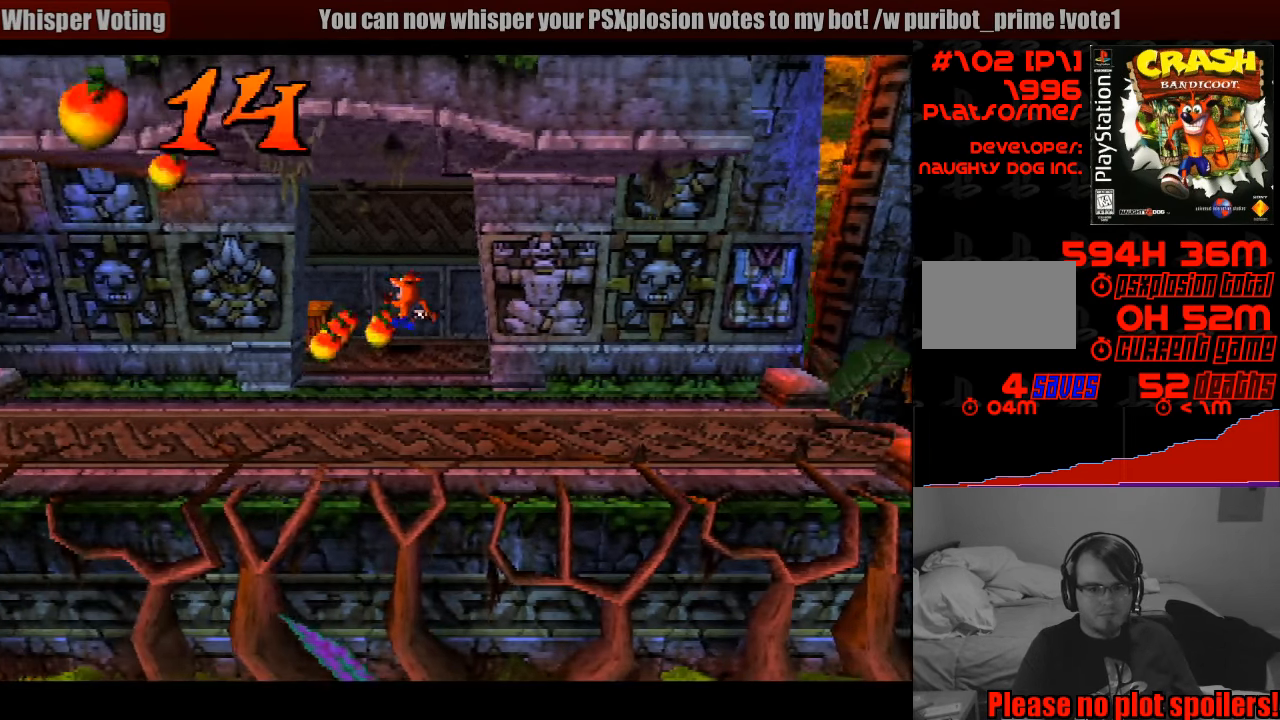
{"buttons": ["DPAD_UP", "DPAD_LEFT"], "events": [[83, "DPAD_DOWN", "down"], [116, "DPAD_LEFT", "up"], [300, "DPAD_LEFT", "down"], [400, "DPAD_DOWN", "up"], [466, "DPAD_UP", "down"]]}
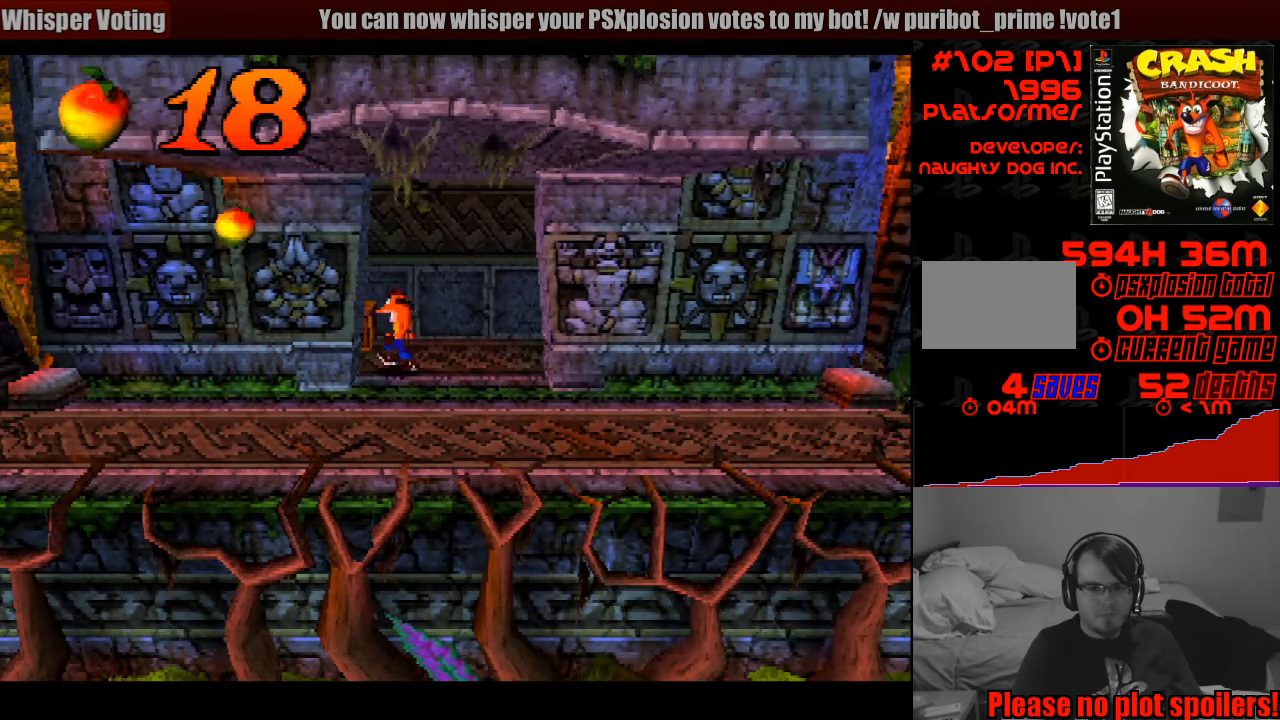
{"buttons": ["SQUARE", "DPAD_LEFT"], "events": [[33, "DPAD_LEFT", "up"], [333, "DPAD_LEFT", "down"], [383, "SQUARE", "down"], [416, "DPAD_UP", "up"]]}
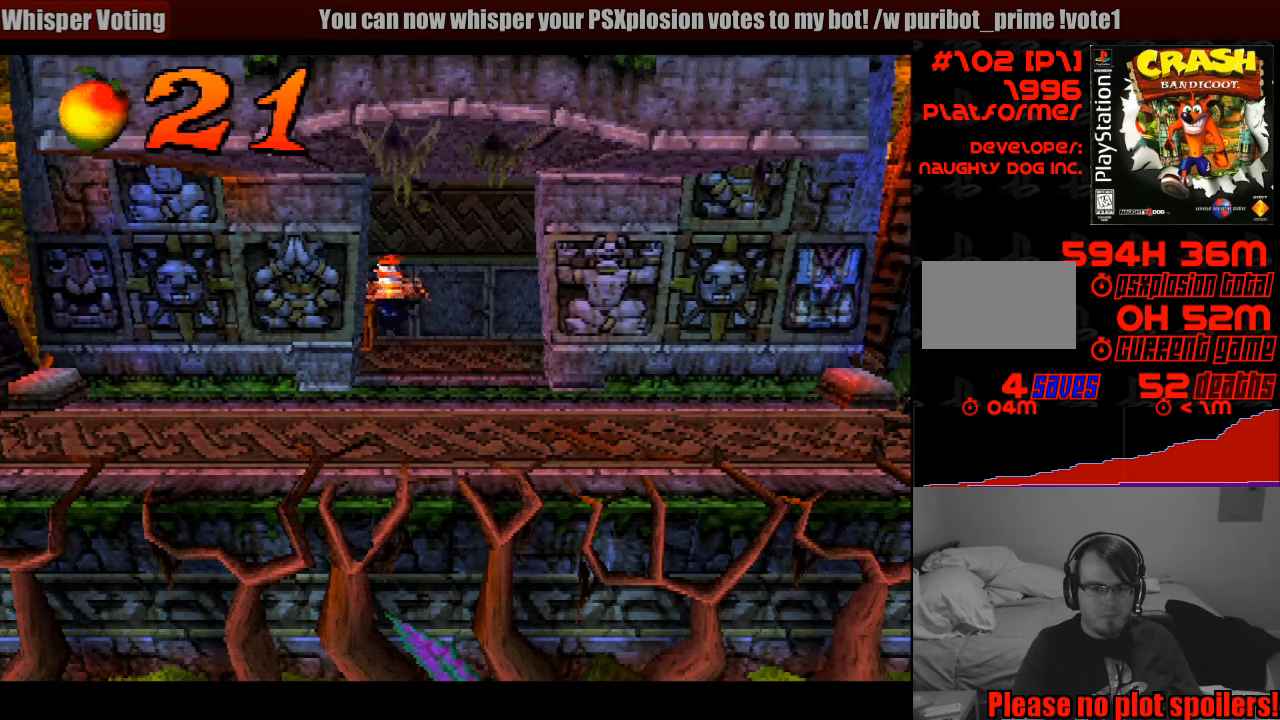
{"buttons": ["DPAD_DOWN"], "events": [[83, "SQUARE", "up"], [500, "DPAD_DOWN", "down"], [500, "DPAD_LEFT", "up"]]}
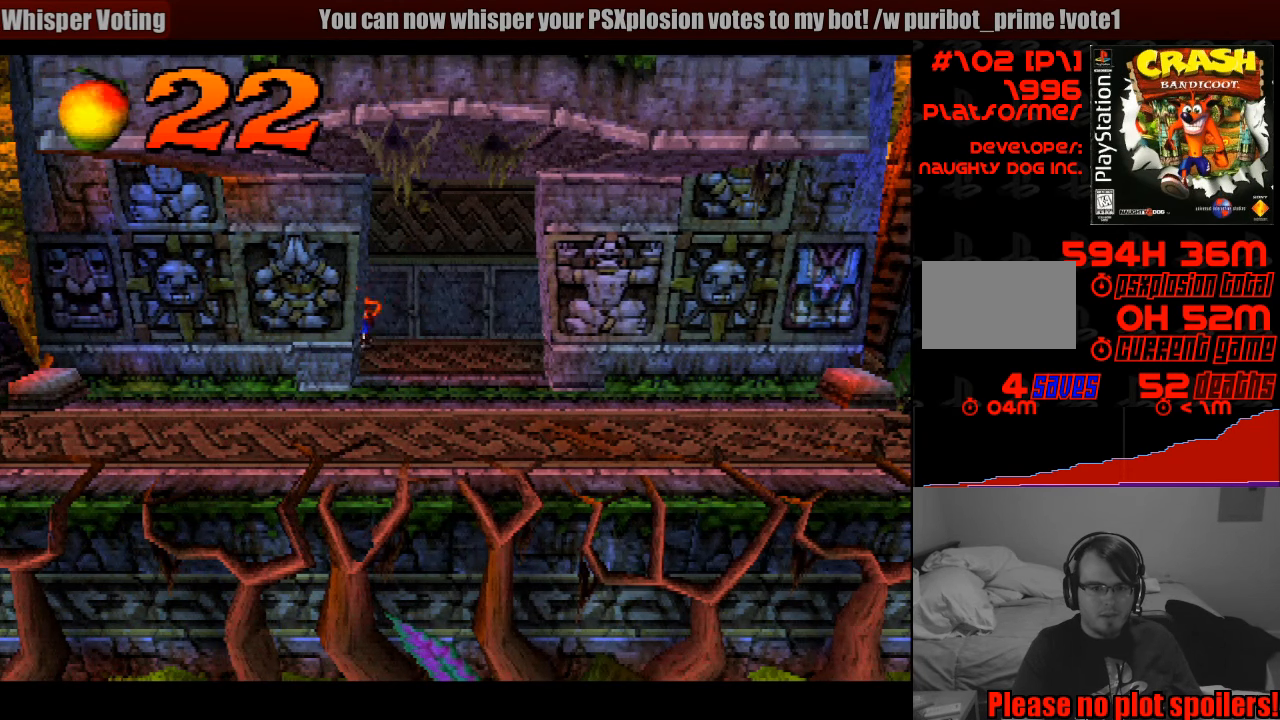
{"buttons": ["DPAD_DOWN", "DPAD_RIGHT"], "events": [[266, "DPAD_RIGHT", "down"]]}
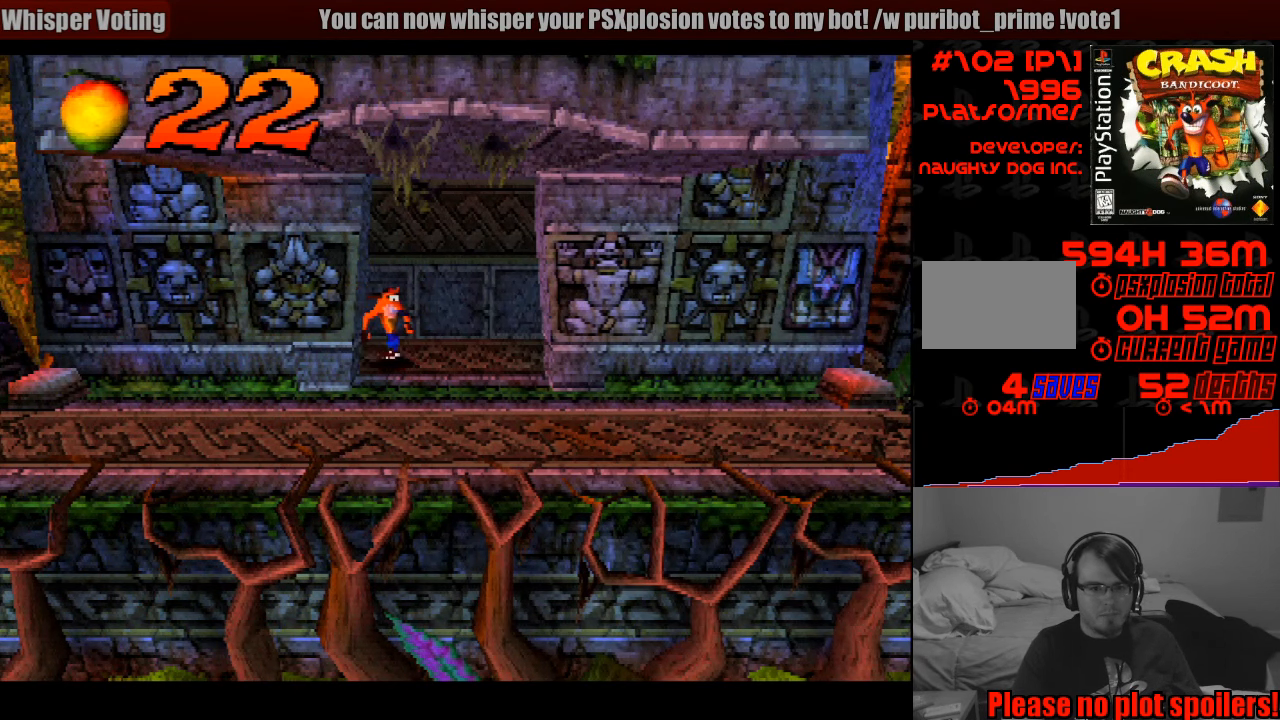
{"buttons": ["DPAD_DOWN", "DPAD_LEFT"], "events": [[200, "DPAD_RIGHT", "up"], [483, "DPAD_LEFT", "down"]]}
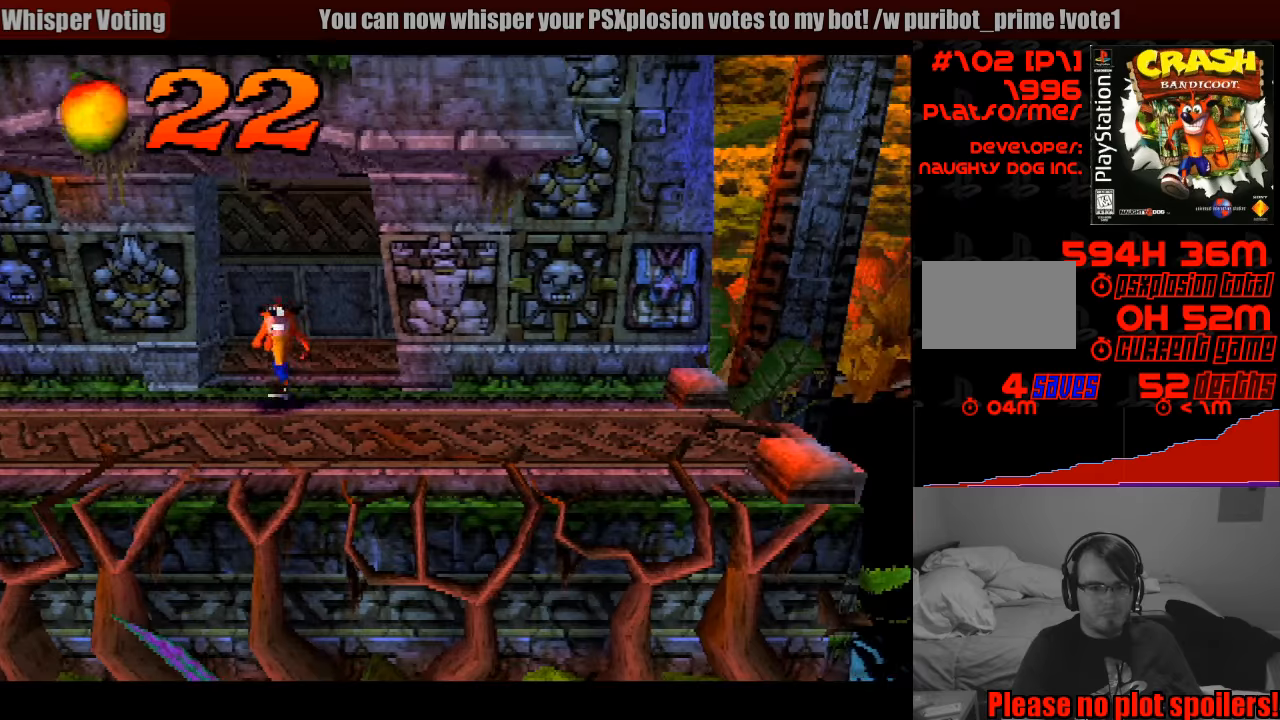
{"buttons": ["DPAD_LEFT"], "events": [[17, "DPAD_DOWN", "up"]]}
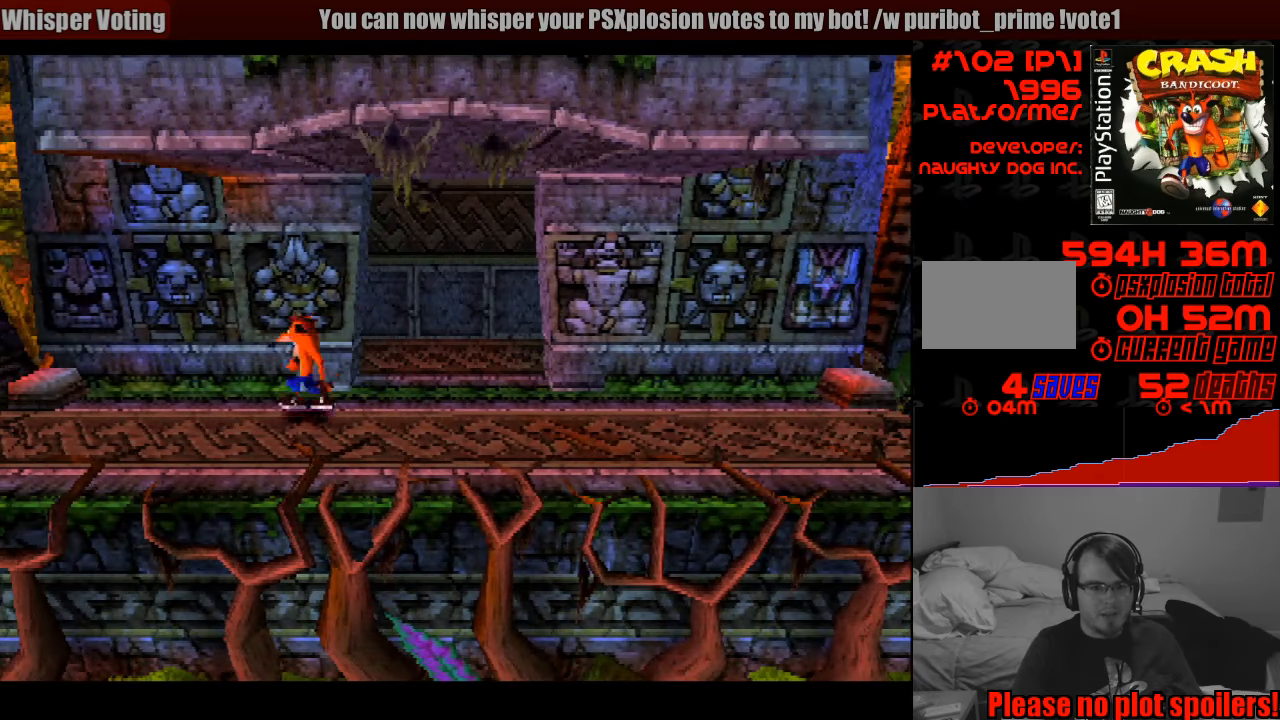
{"buttons": ["DPAD_RIGHT"], "events": [[150, "DPAD_DOWN", "down"], [250, "DPAD_DOWN", "up"], [267, "DPAD_LEFT", "up"], [383, "DPAD_RIGHT", "down"]]}
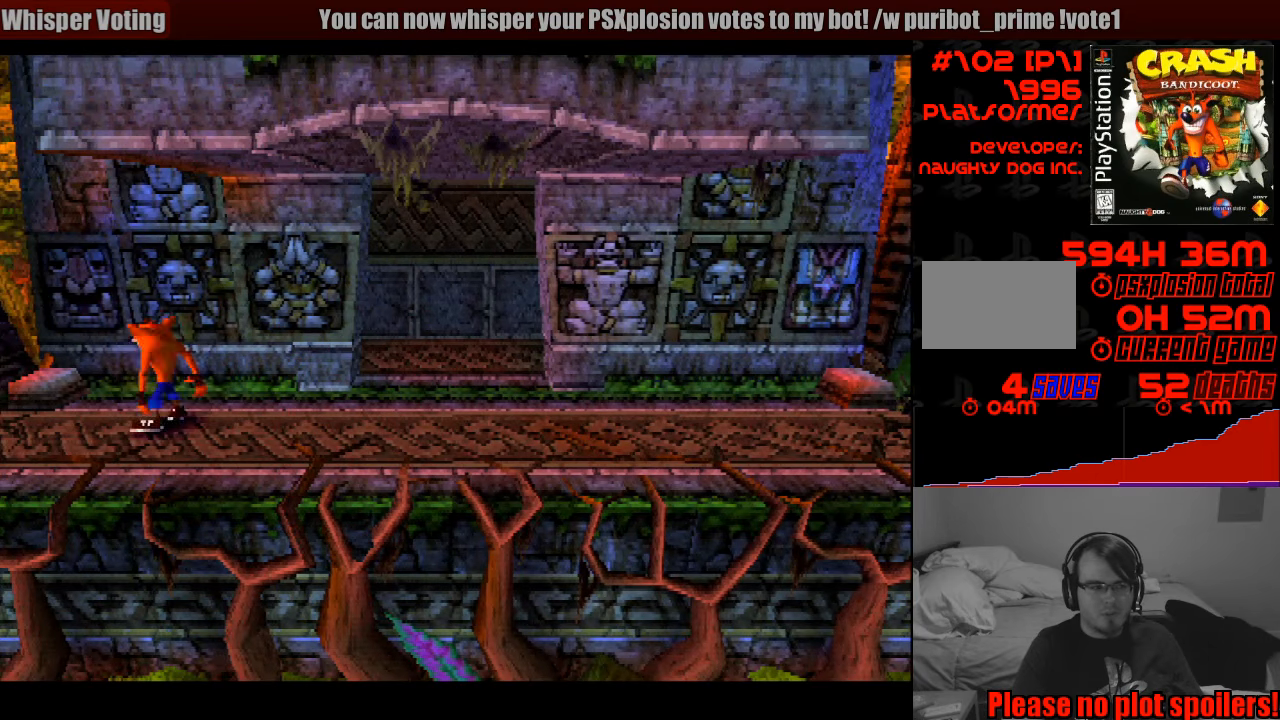
{"buttons": ["DPAD_RIGHT"], "events": []}
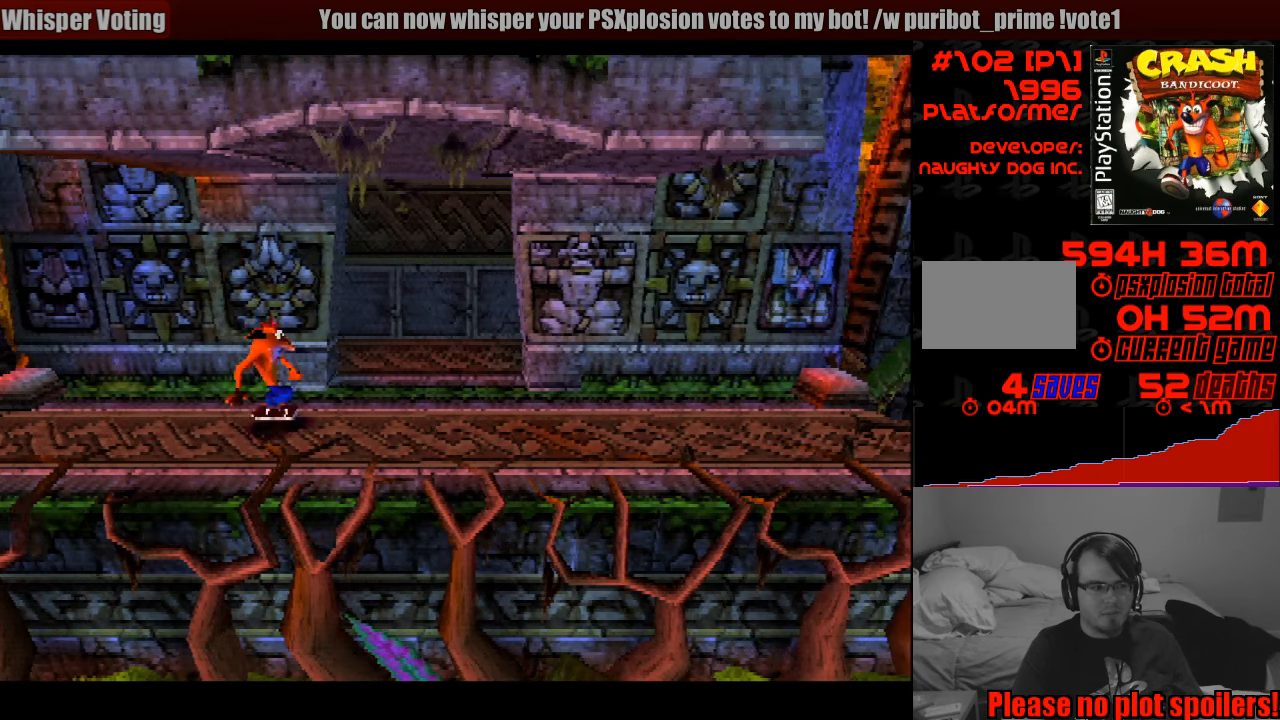
{"buttons": ["DPAD_RIGHT"], "events": []}
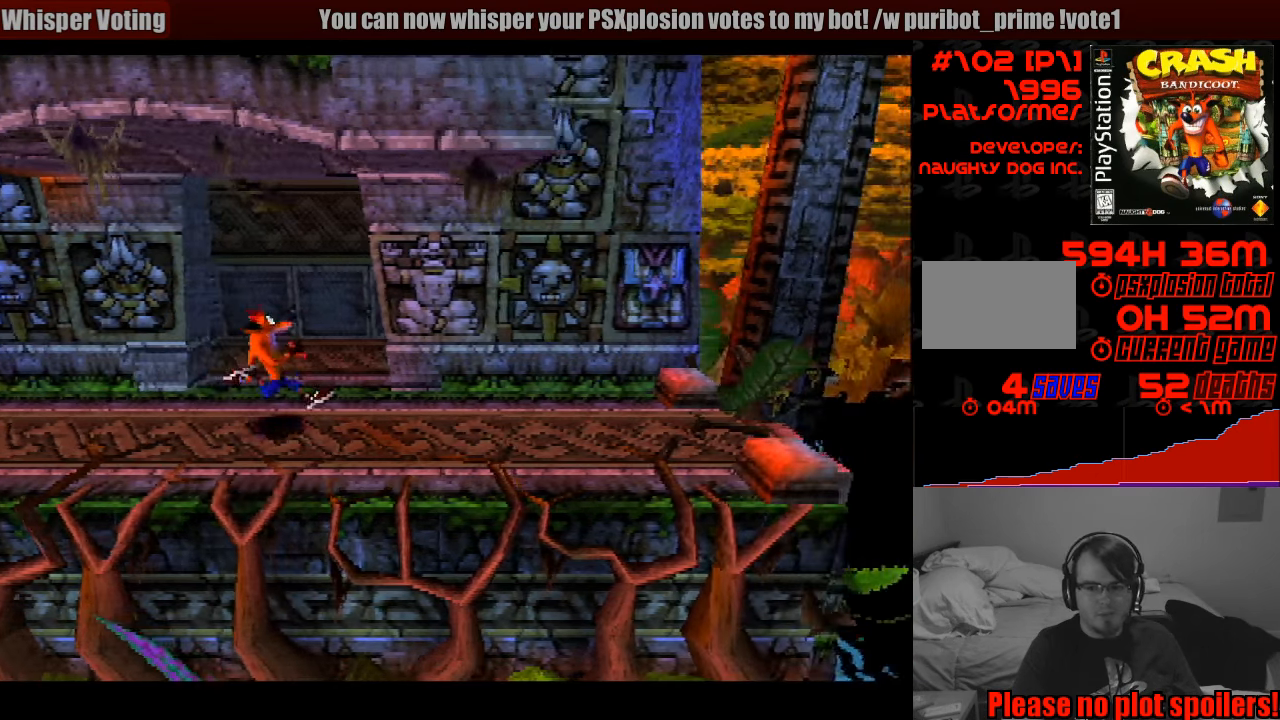
{"buttons": ["DPAD_RIGHT"], "events": []}
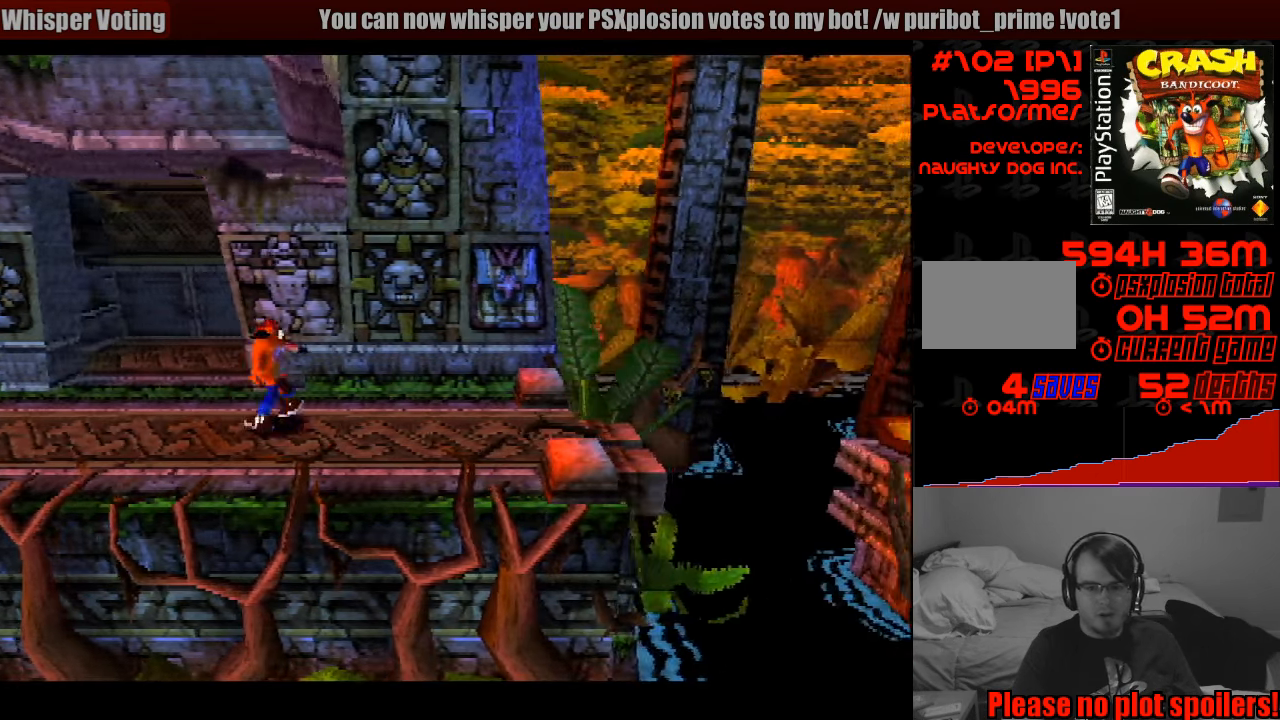
{"buttons": ["DPAD_RIGHT"], "events": []}
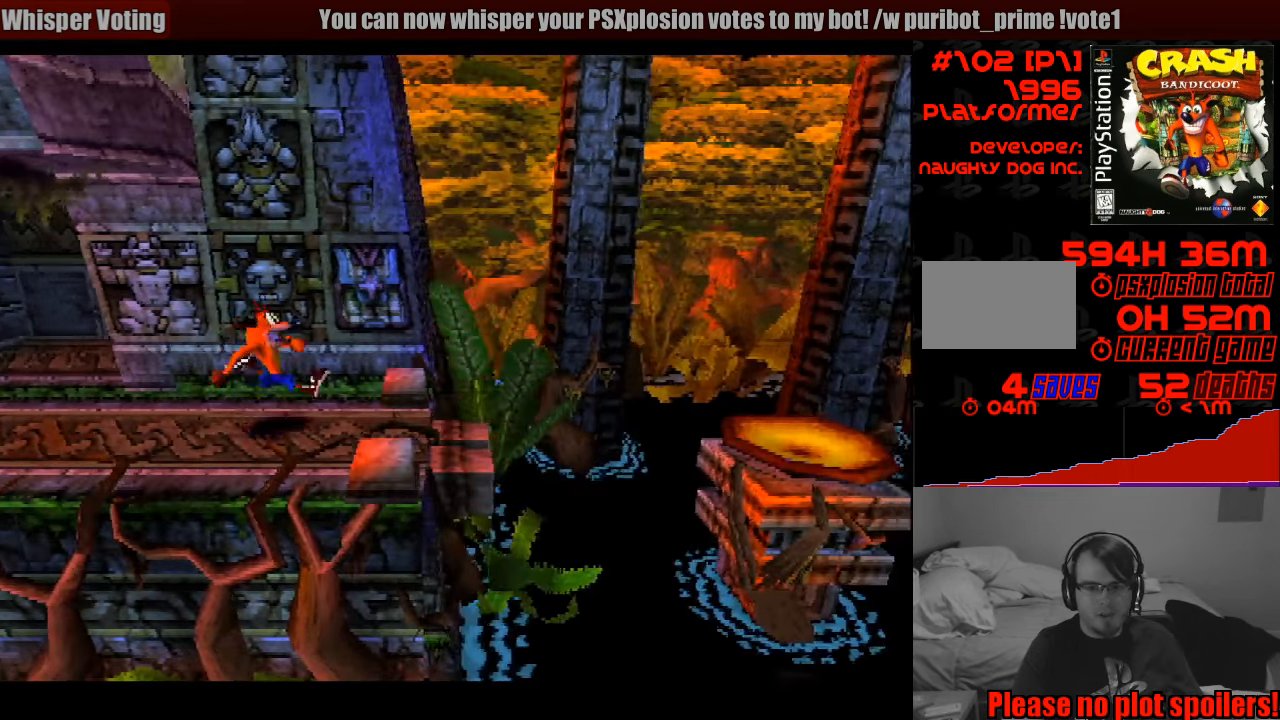
{"buttons": [], "events": [[283, "DPAD_RIGHT", "up"]]}
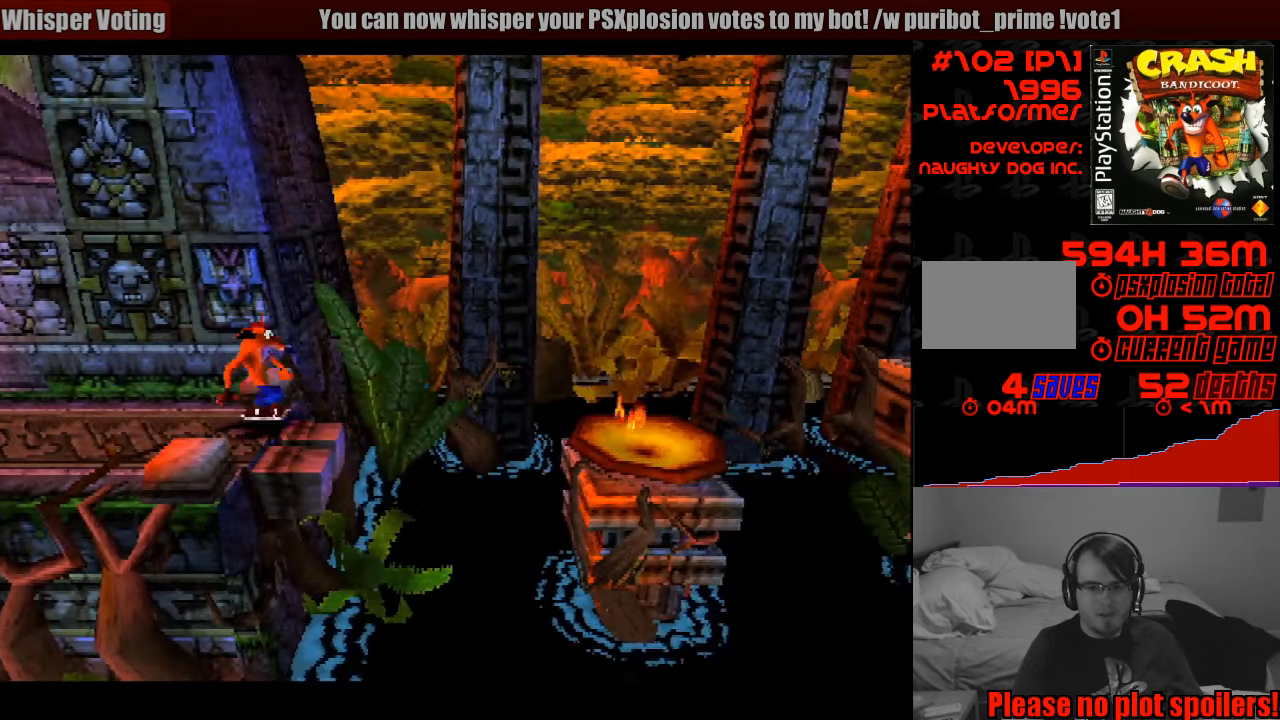
{"buttons": [], "events": []}
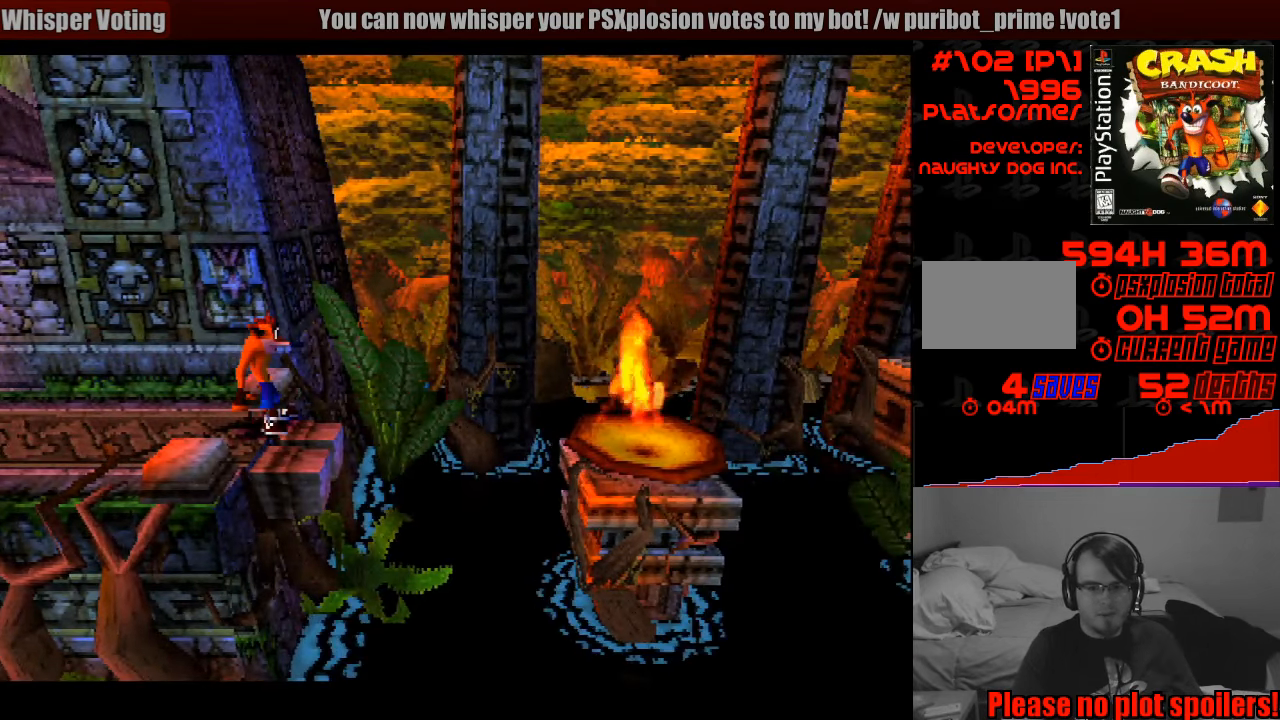
{"buttons": [], "events": []}